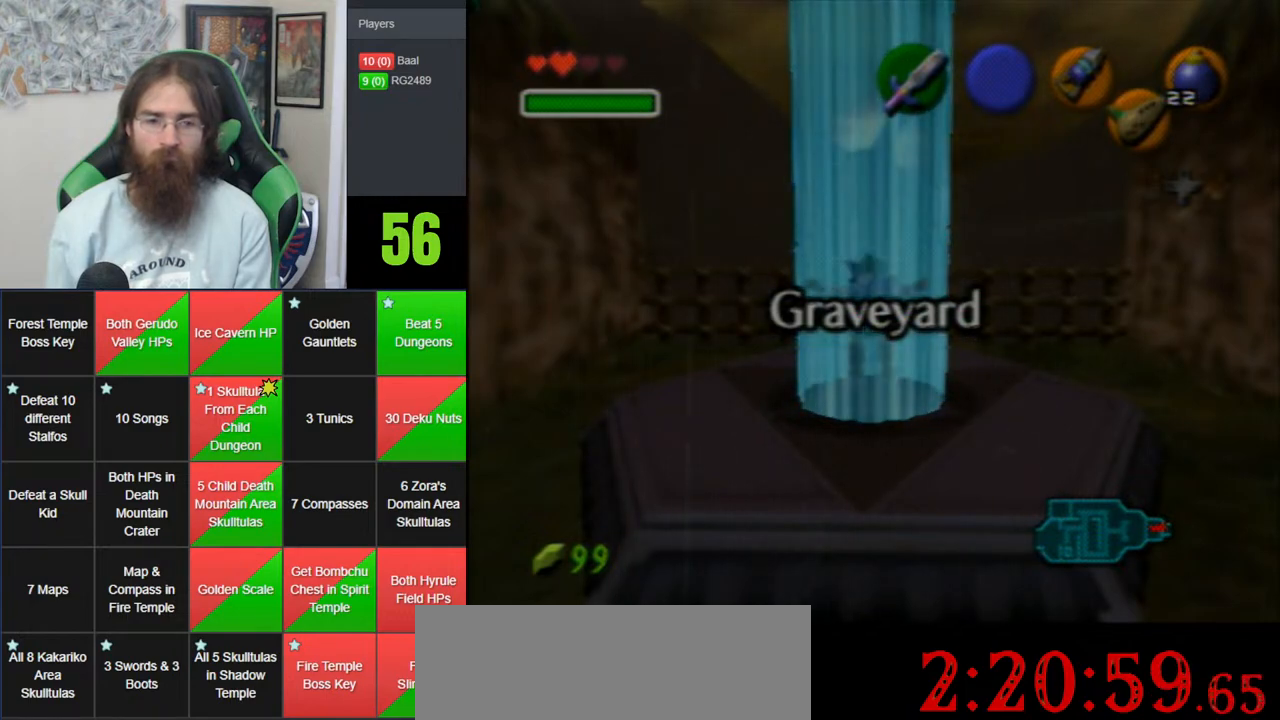
Gameplay with a controller (Nintendo layout); each line is a JSON object with the inputs held at the frame after it (dt_ms = milliseconds from this image to that frame). "events" lists button and stick changes between this image and that frame as [ms after this image, input, new state], when the widget could be followed in between. Not read: B DPAD_DOWN DPAD_RIGHT DPAD_UP L1 L3 R1 R3 START X Y.
{"dt_ms": 500, "buttons": [], "left_stick": "up", "events": [[17, "left_stick", "up"]]}
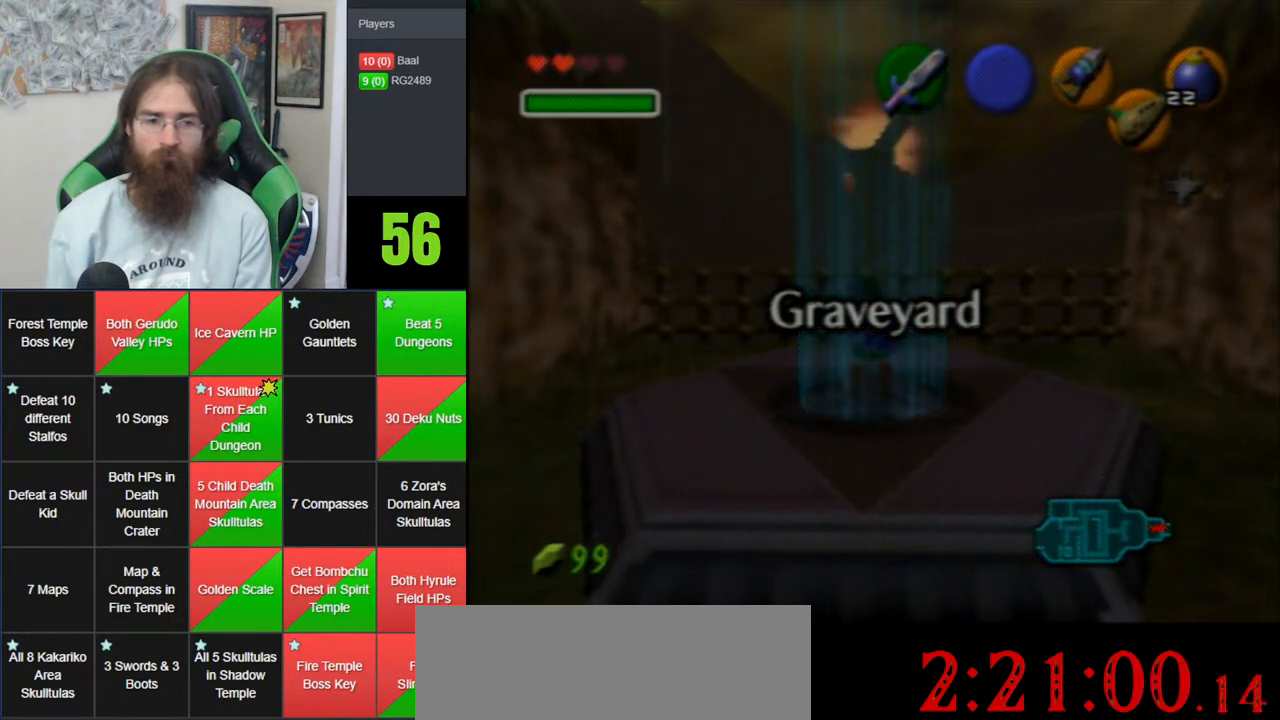
{"dt_ms": 500, "buttons": [], "left_stick": "up", "events": []}
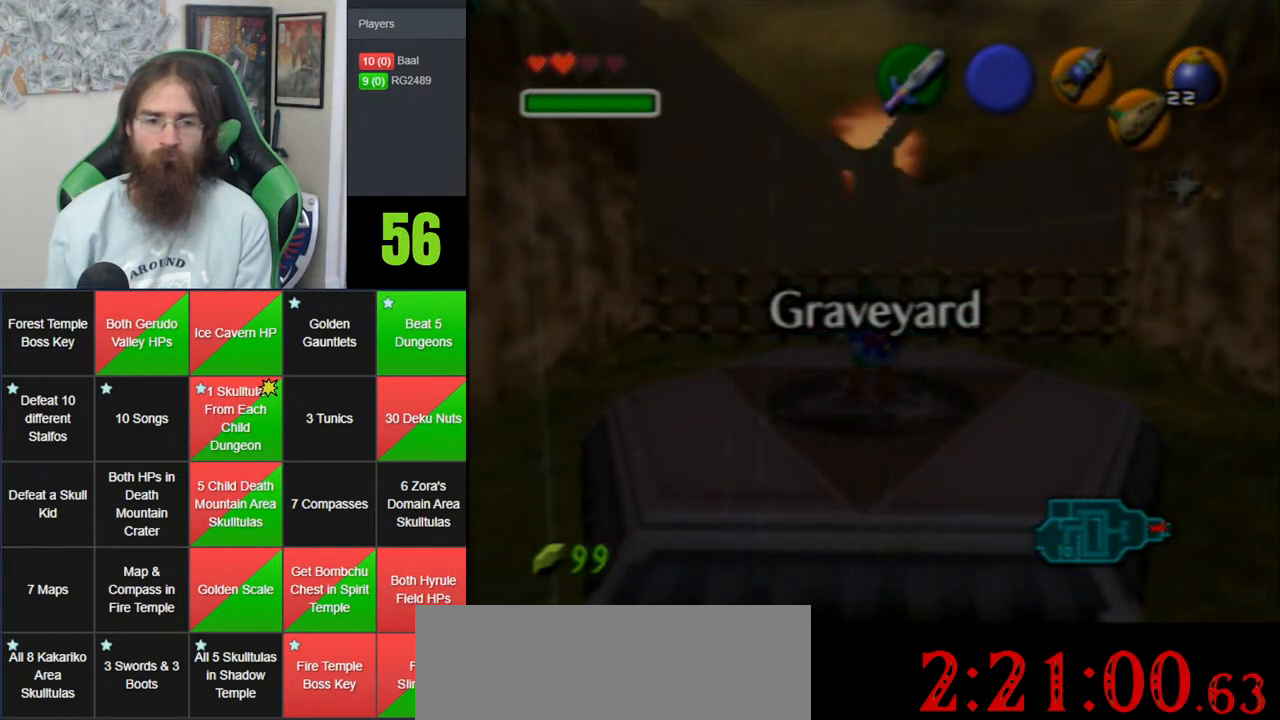
{"dt_ms": 500, "buttons": [], "left_stick": "up", "events": []}
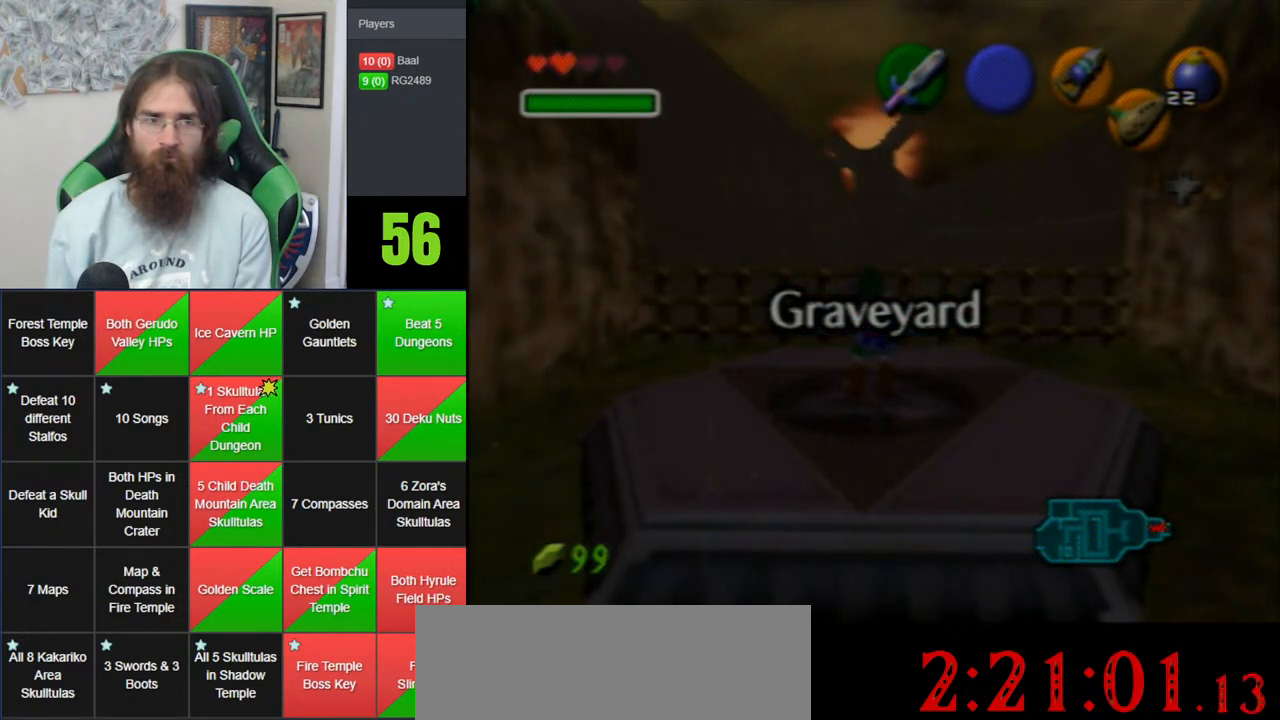
{"dt_ms": 500, "buttons": ["A"], "left_stick": "up", "events": [[367, "A", "down"]]}
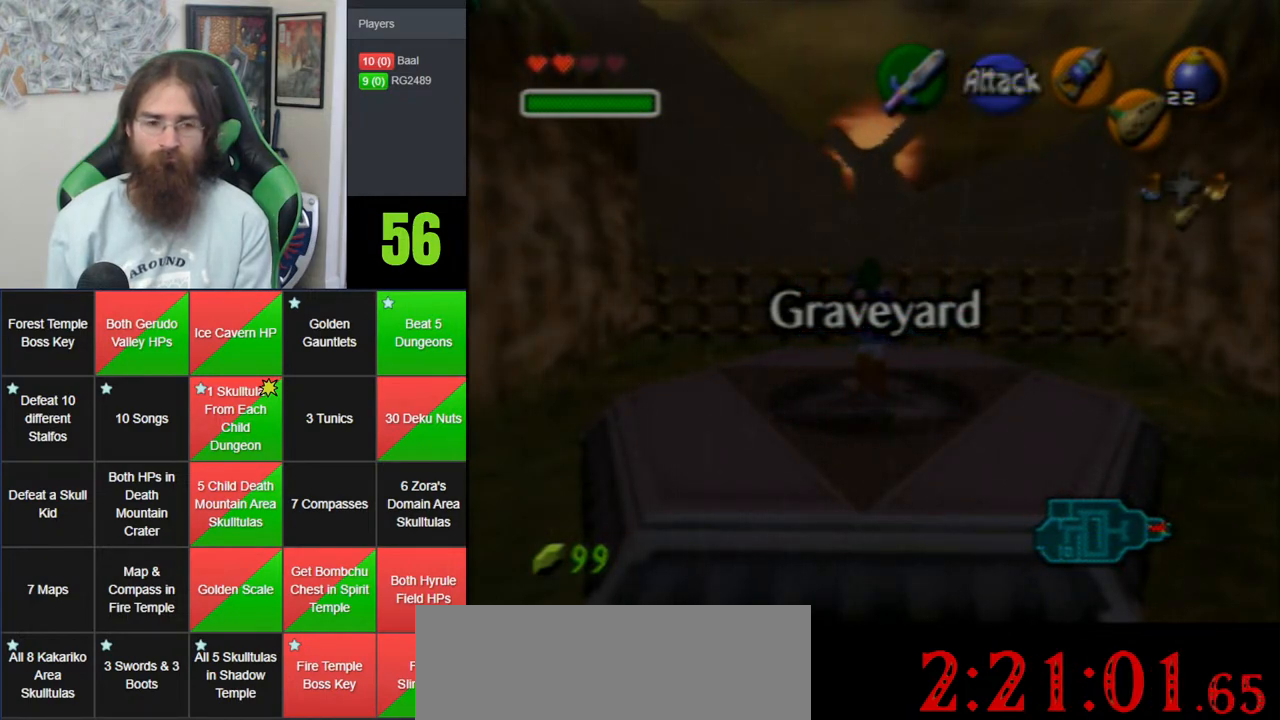
{"dt_ms": 500, "buttons": [], "left_stick": "up", "events": [[17, "A", "up"], [83, "A", "down"], [200, "A", "up"]]}
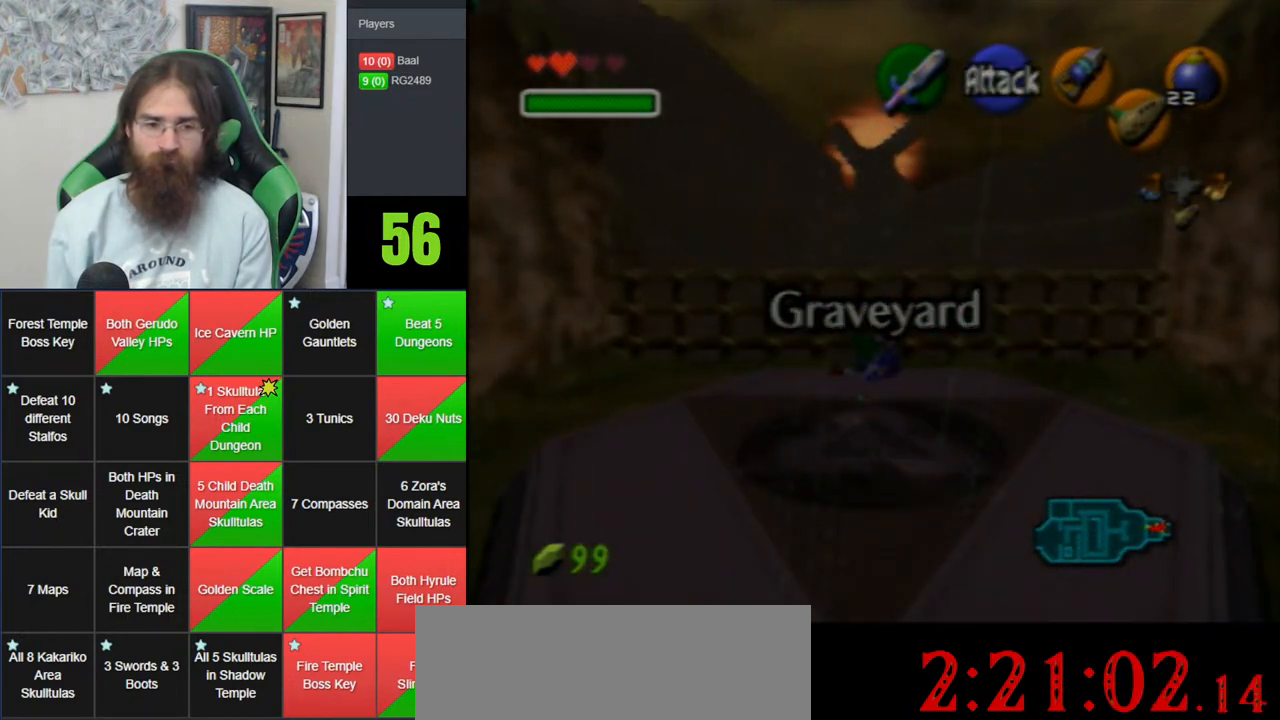
{"dt_ms": 500, "buttons": ["A"], "left_stick": "up", "events": [[483, "A", "down"]]}
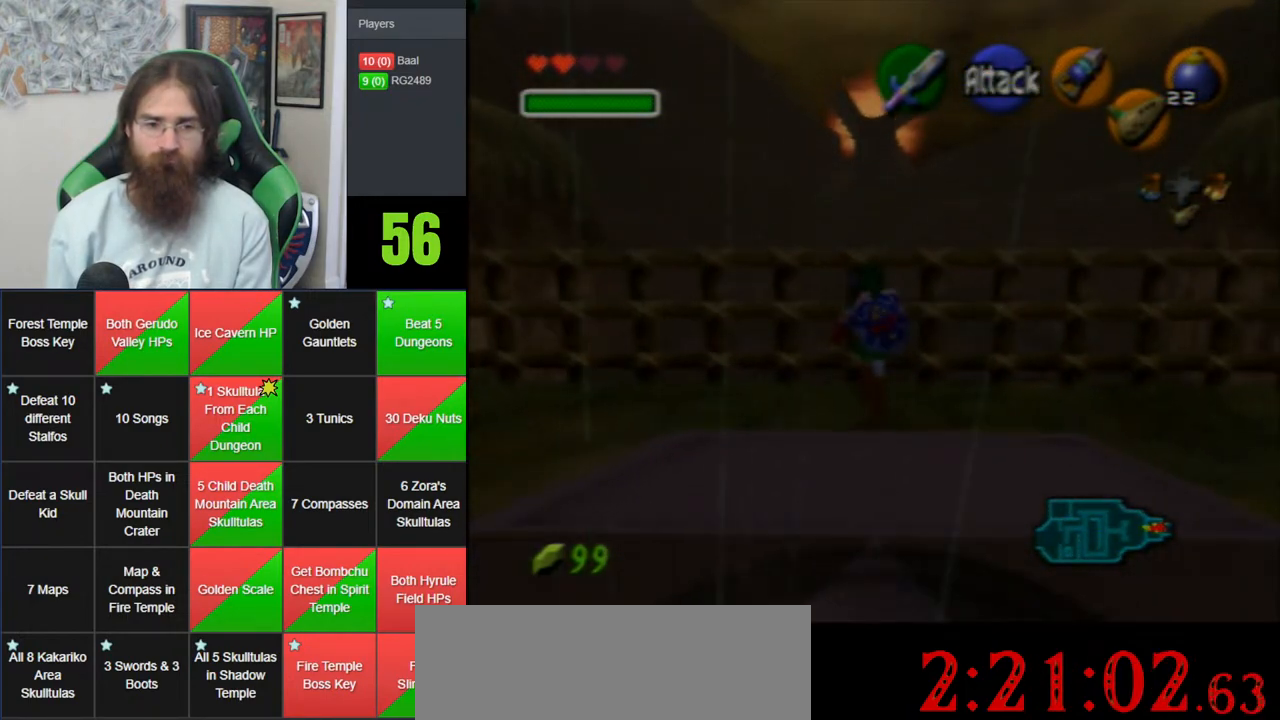
{"dt_ms": 500, "buttons": [], "left_stick": "up", "events": [[67, "A", "up"], [167, "A", "down"], [233, "A", "up"], [317, "A", "down"], [450, "A", "up"]]}
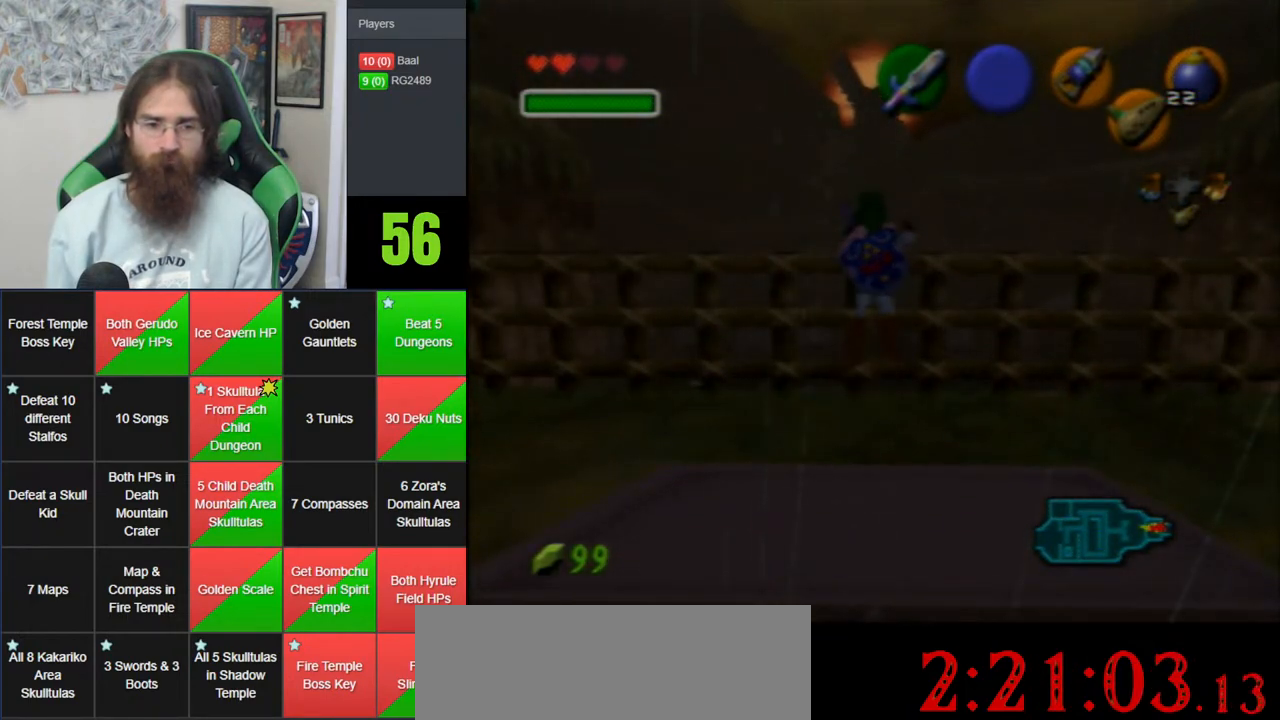
{"dt_ms": 500, "buttons": [], "left_stick": "up", "events": [[17, "A", "down"], [133, "A", "up"], [200, "A", "down"], [350, "A", "up"]]}
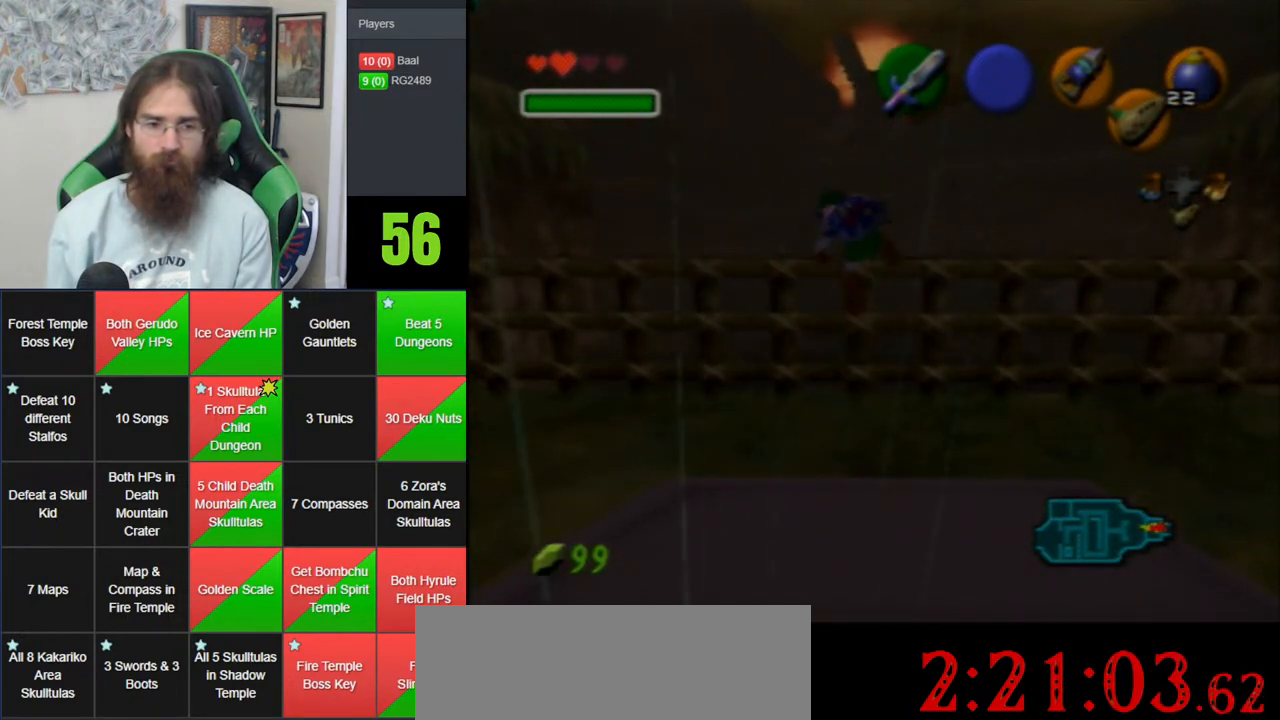
{"dt_ms": 500, "buttons": [], "left_stick": "up", "events": []}
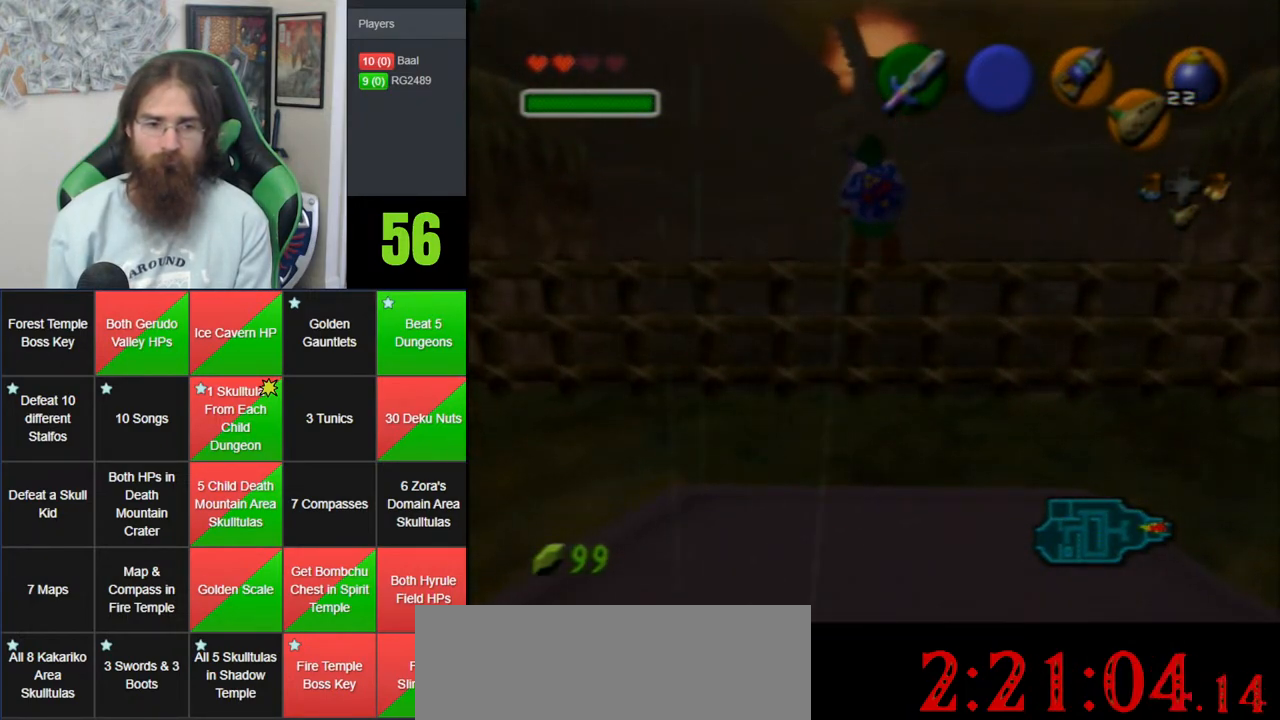
{"dt_ms": 500, "buttons": ["Z"], "left_stick": "up", "events": [[133, "A", "down"], [200, "Z", "down"], [367, "A", "up"]]}
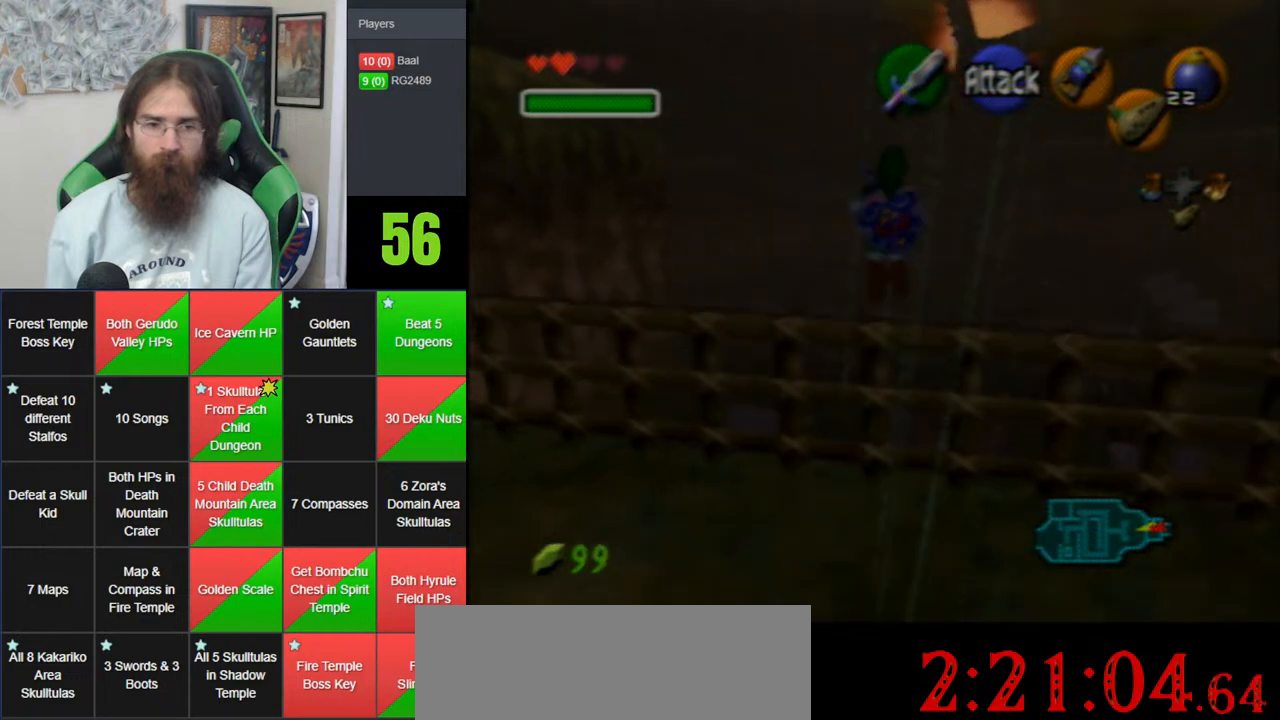
{"dt_ms": 500, "buttons": ["Z"], "left_stick": "up", "events": []}
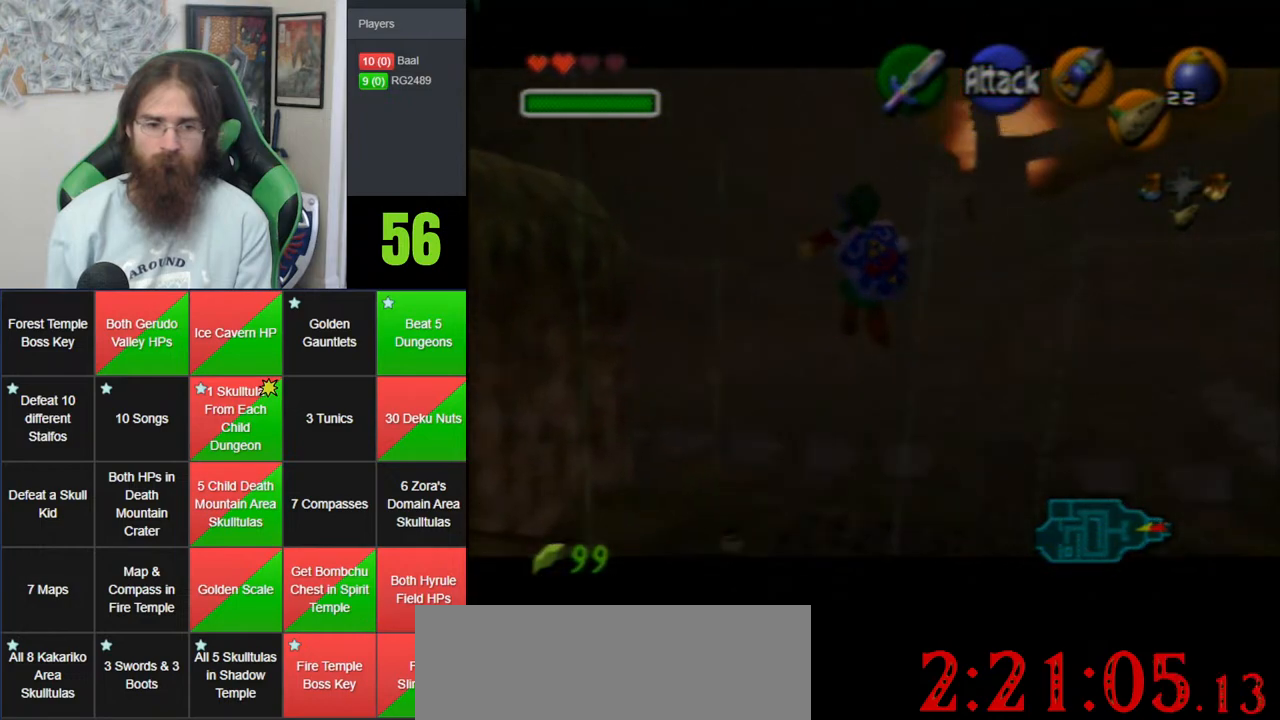
{"dt_ms": 500, "buttons": ["Z"], "left_stick": "up", "events": []}
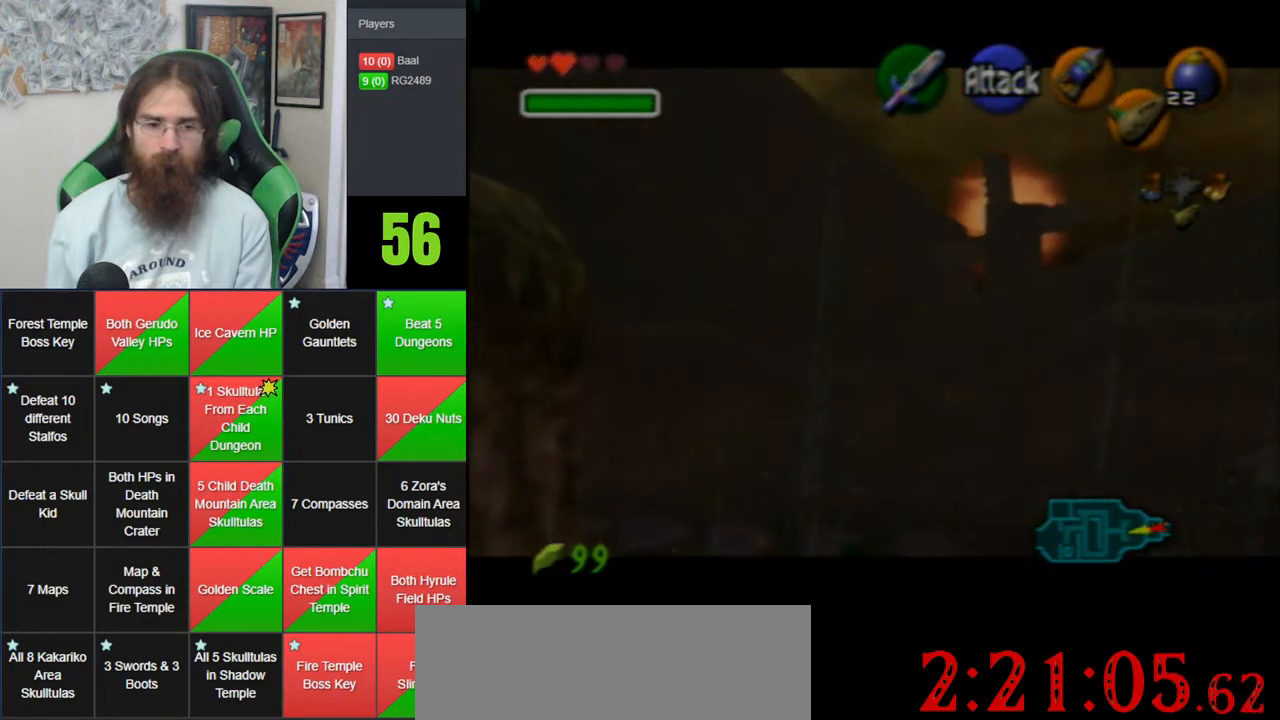
{"dt_ms": 500, "buttons": ["Z"], "left_stick": "up", "events": []}
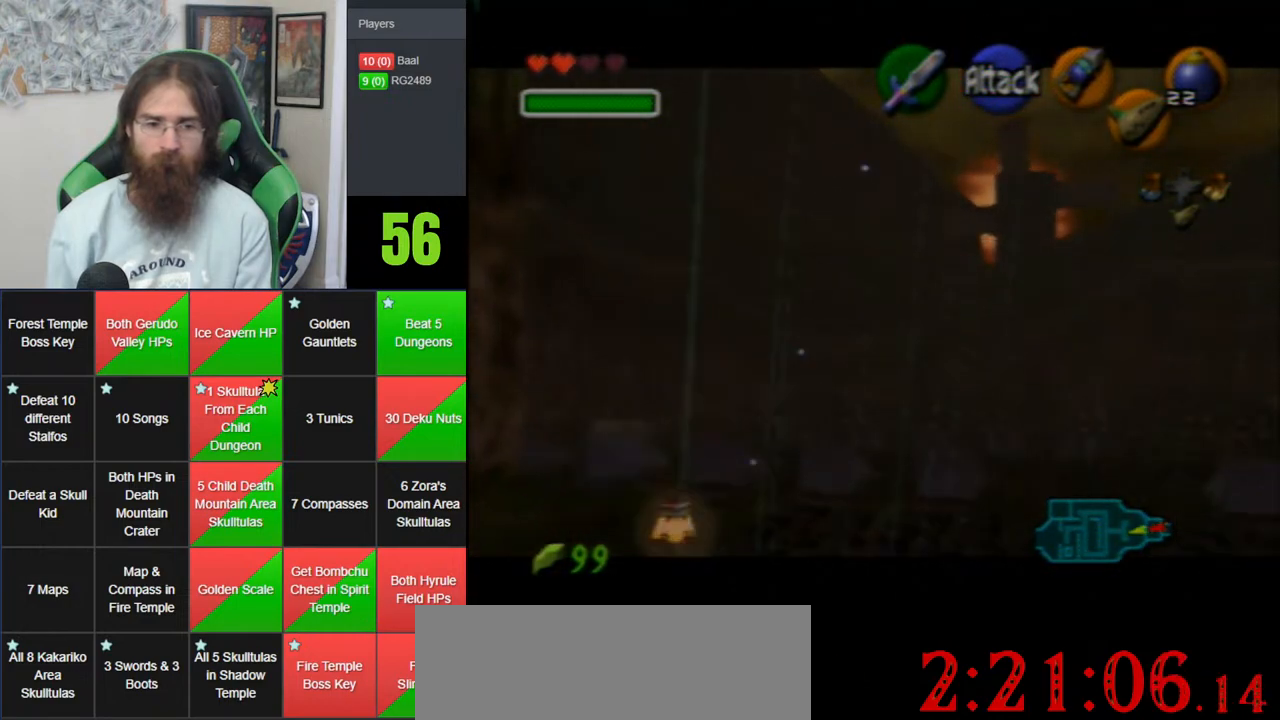
{"dt_ms": 500, "buttons": ["Z"], "left_stick": "up", "events": []}
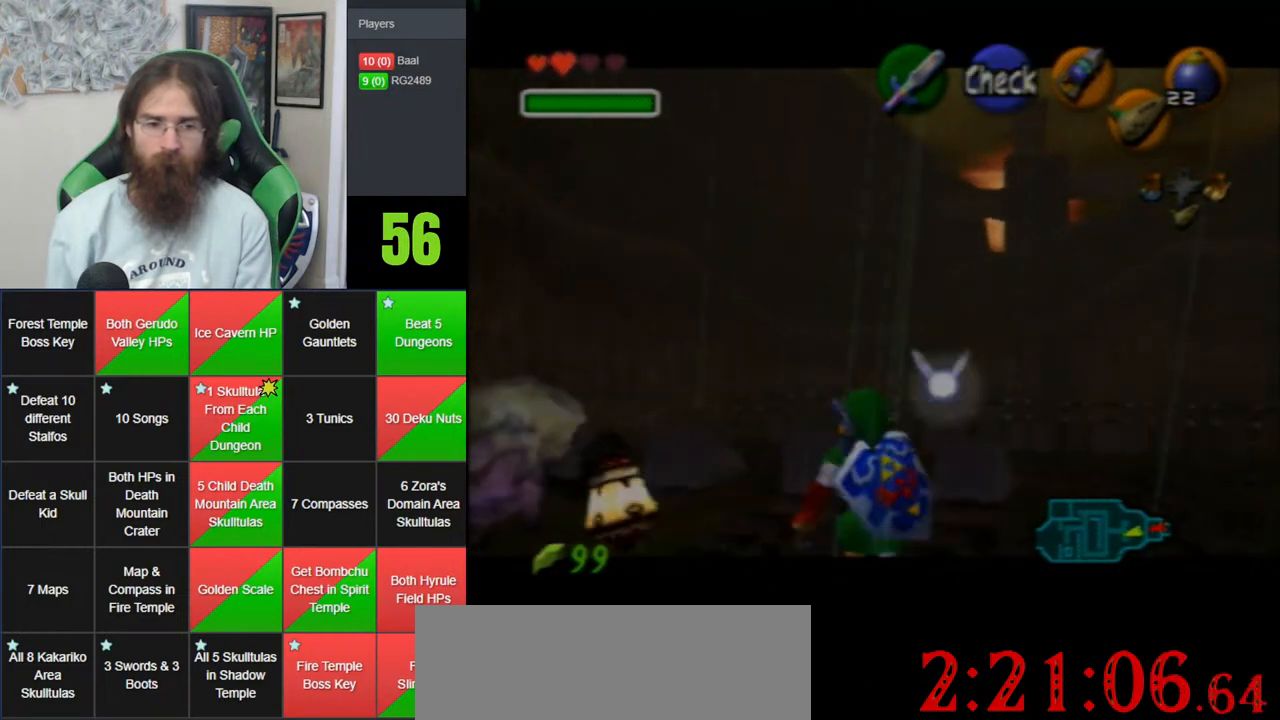
{"dt_ms": 500, "buttons": ["Z"], "left_stick": "up", "events": []}
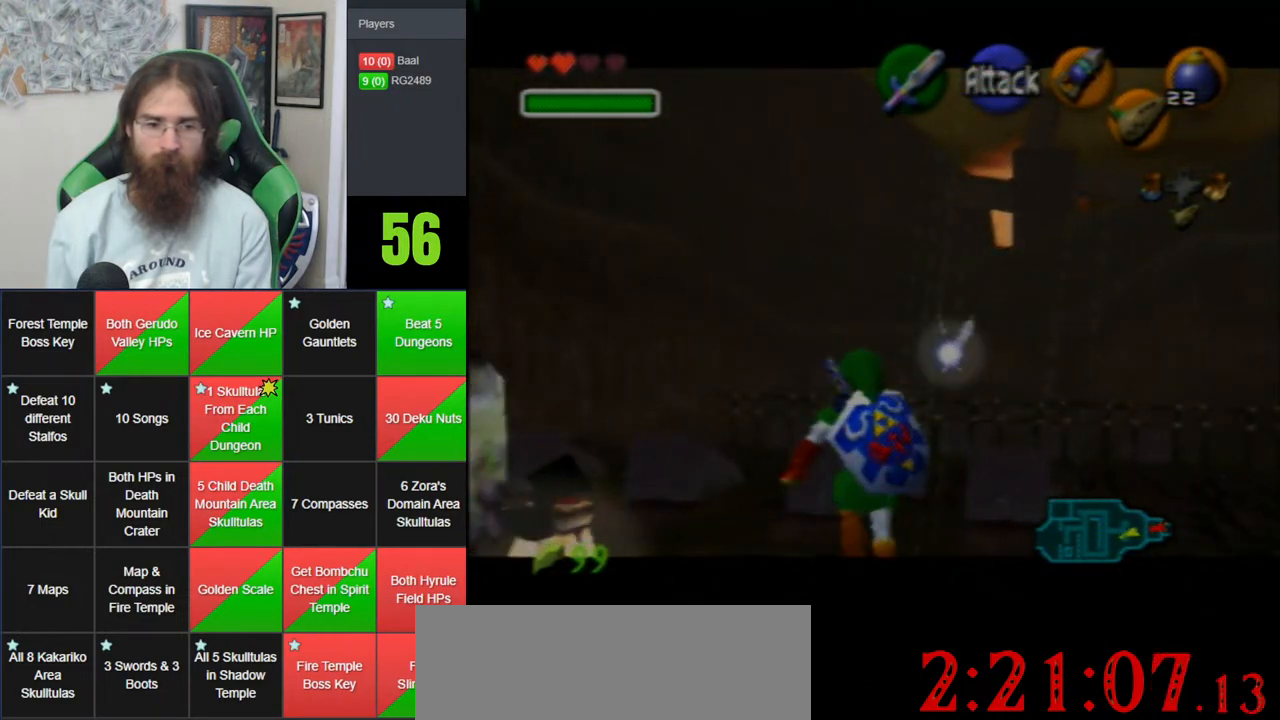
{"dt_ms": 500, "buttons": ["Z"], "left_stick": "up", "events": [[67, "A", "down"], [450, "A", "up"]]}
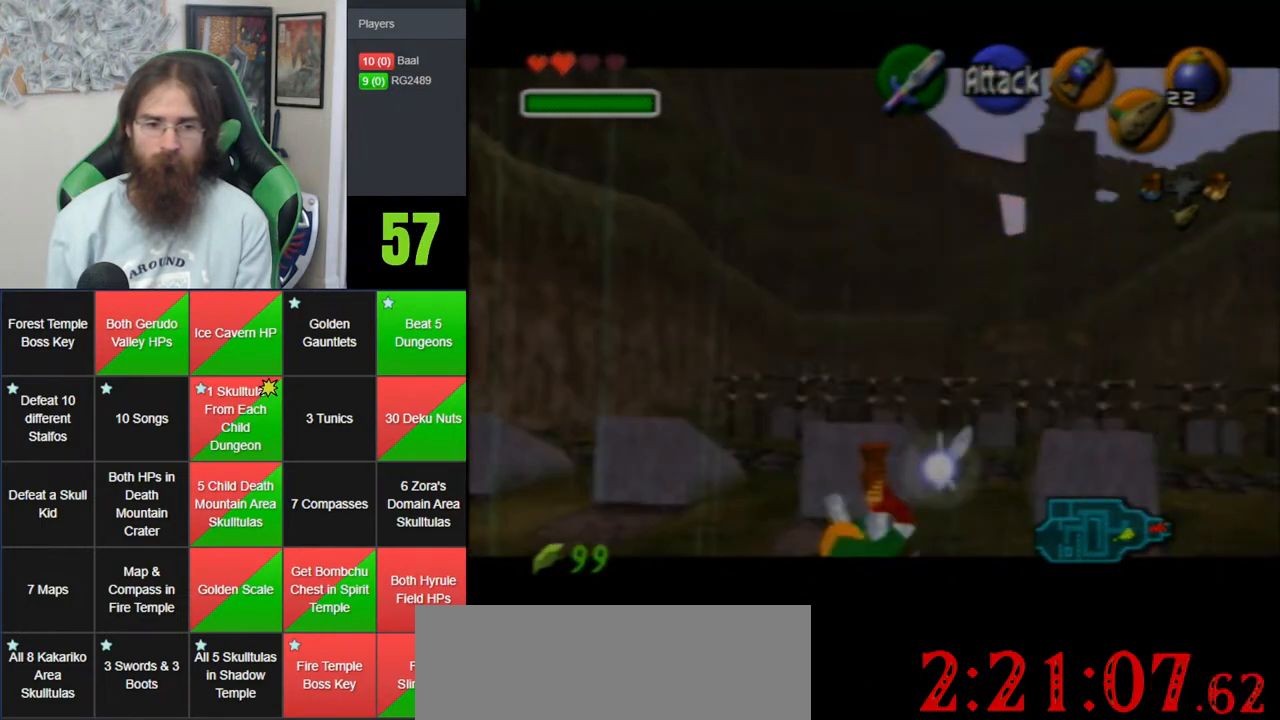
{"dt_ms": 500, "buttons": ["Z"], "left_stick": "up", "events": []}
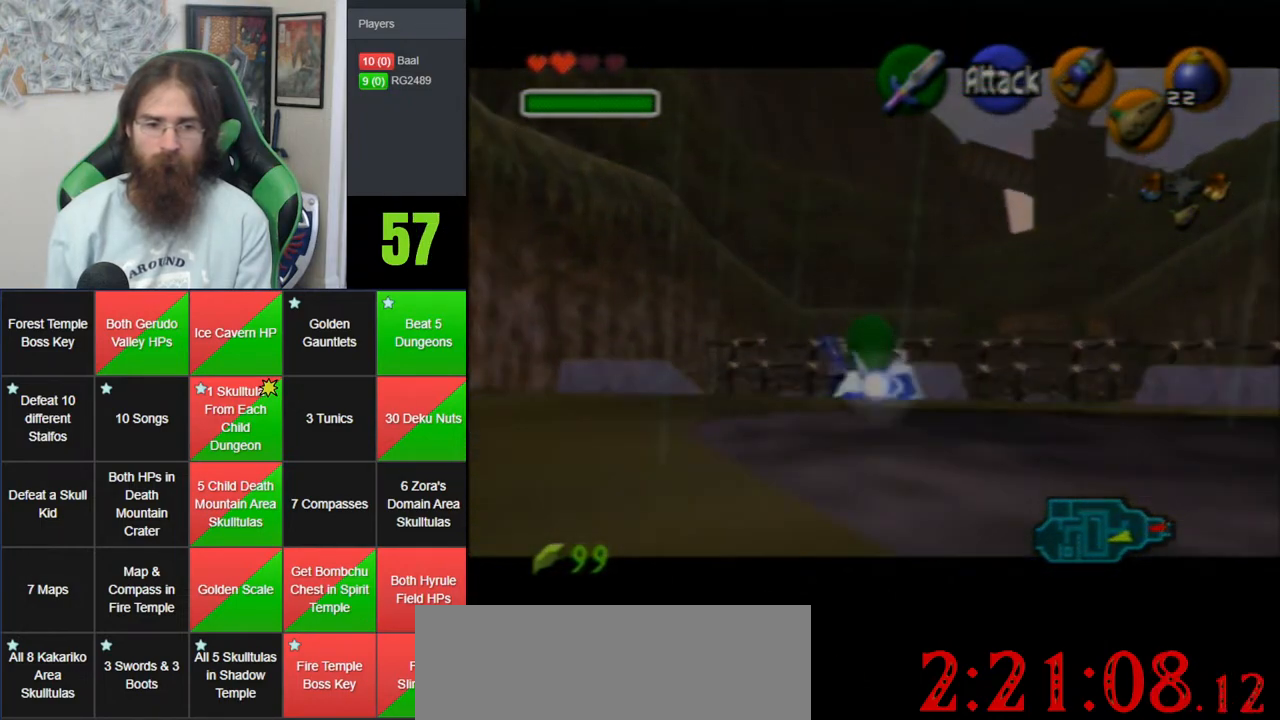
{"dt_ms": 500, "buttons": [], "left_stick": "up", "events": [[167, "Z", "up"]]}
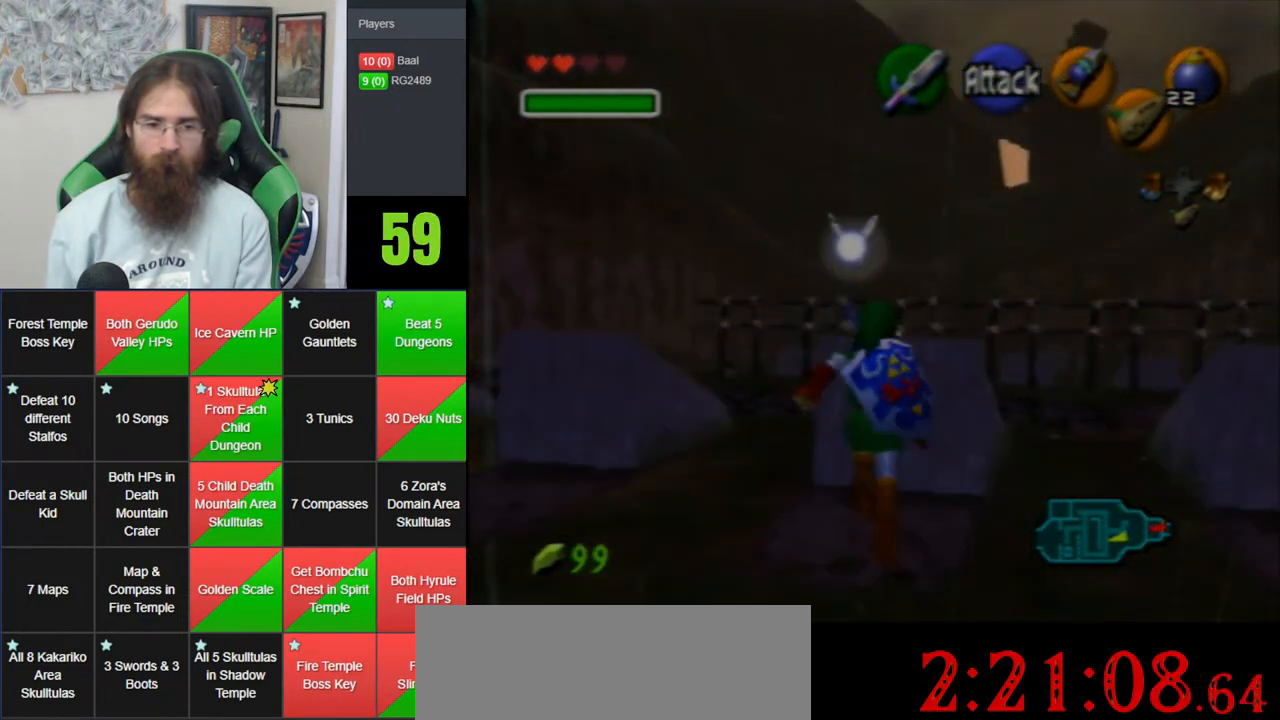
{"dt_ms": 500, "buttons": ["A"], "left_stick": "down", "events": [[83, "left_stick", "up-right"], [100, "A", "down"], [233, "left_stick", "down"]]}
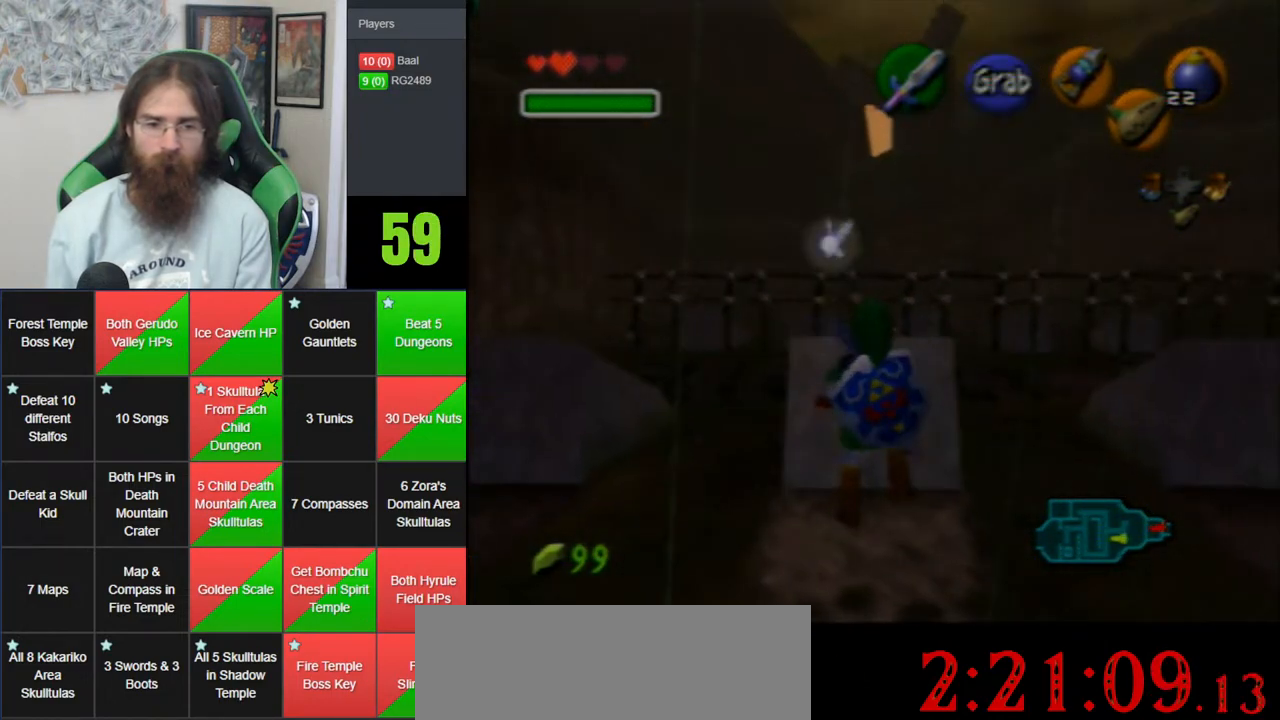
{"dt_ms": 500, "buttons": ["A"], "left_stick": "down", "events": []}
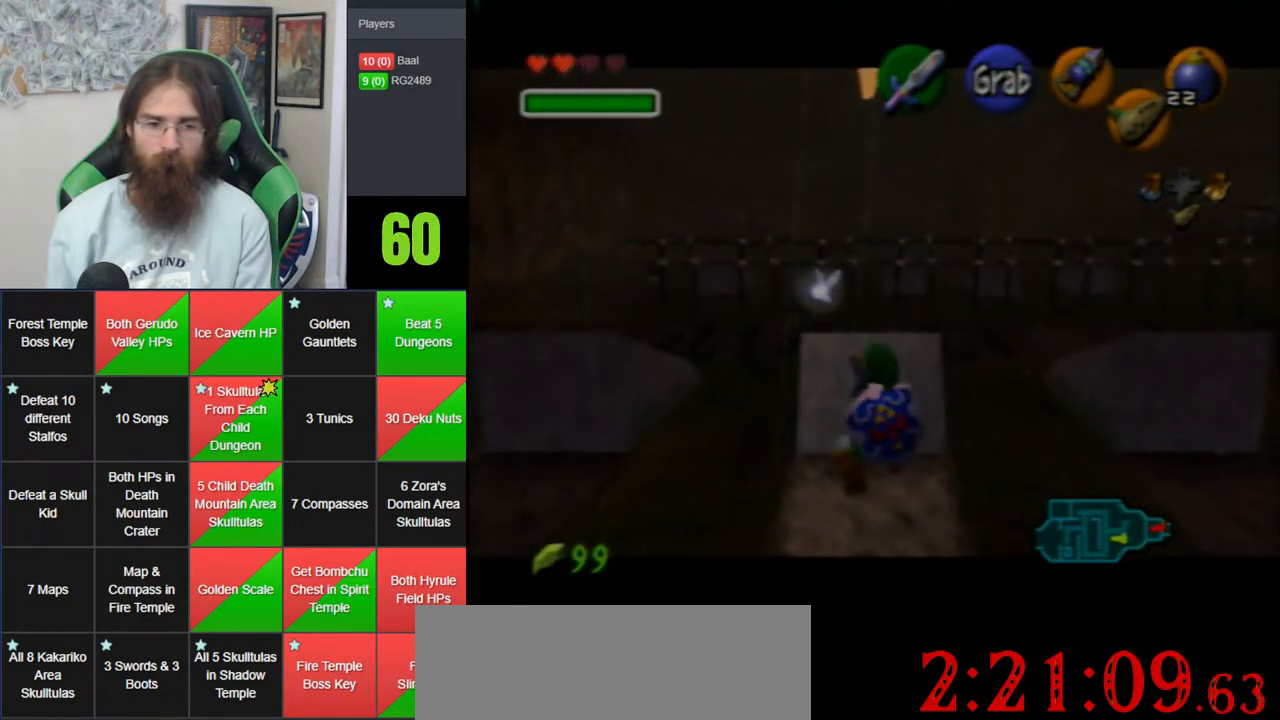
{"dt_ms": 500, "buttons": ["A"], "left_stick": "down", "events": []}
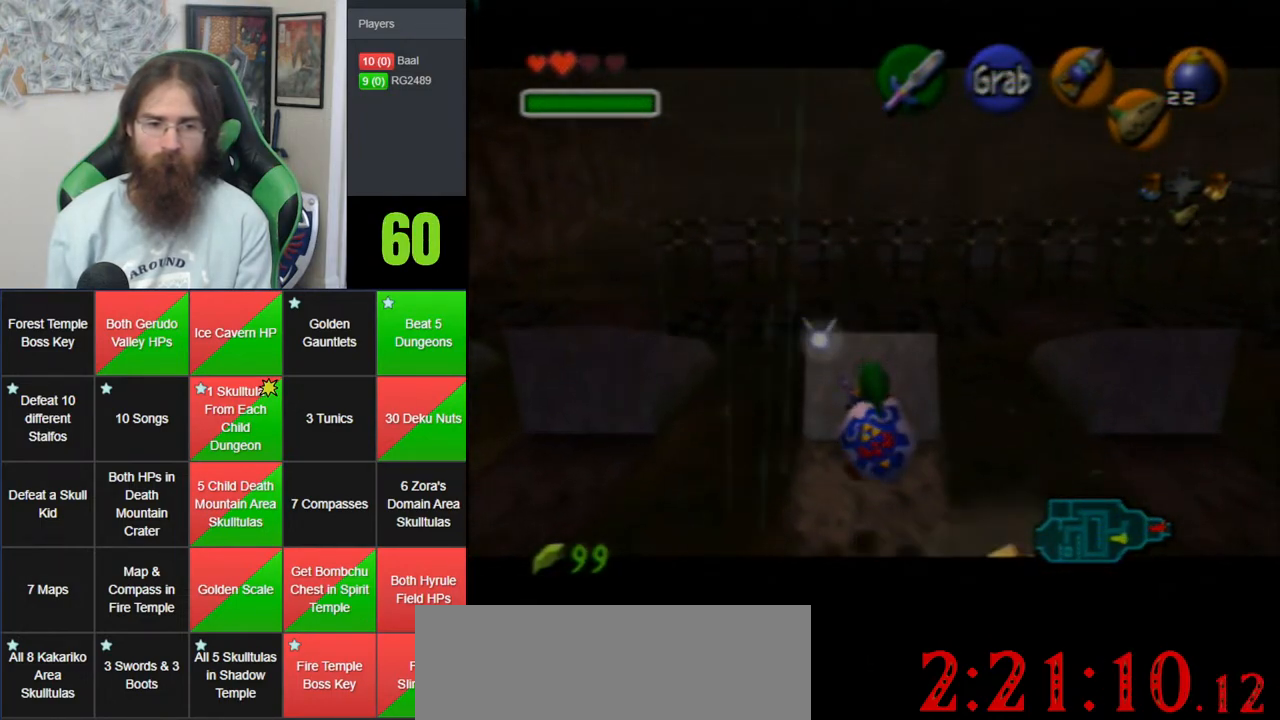
{"dt_ms": 500, "buttons": [], "left_stick": "center", "events": [[17, "A", "up"], [100, "left_stick", "center"]]}
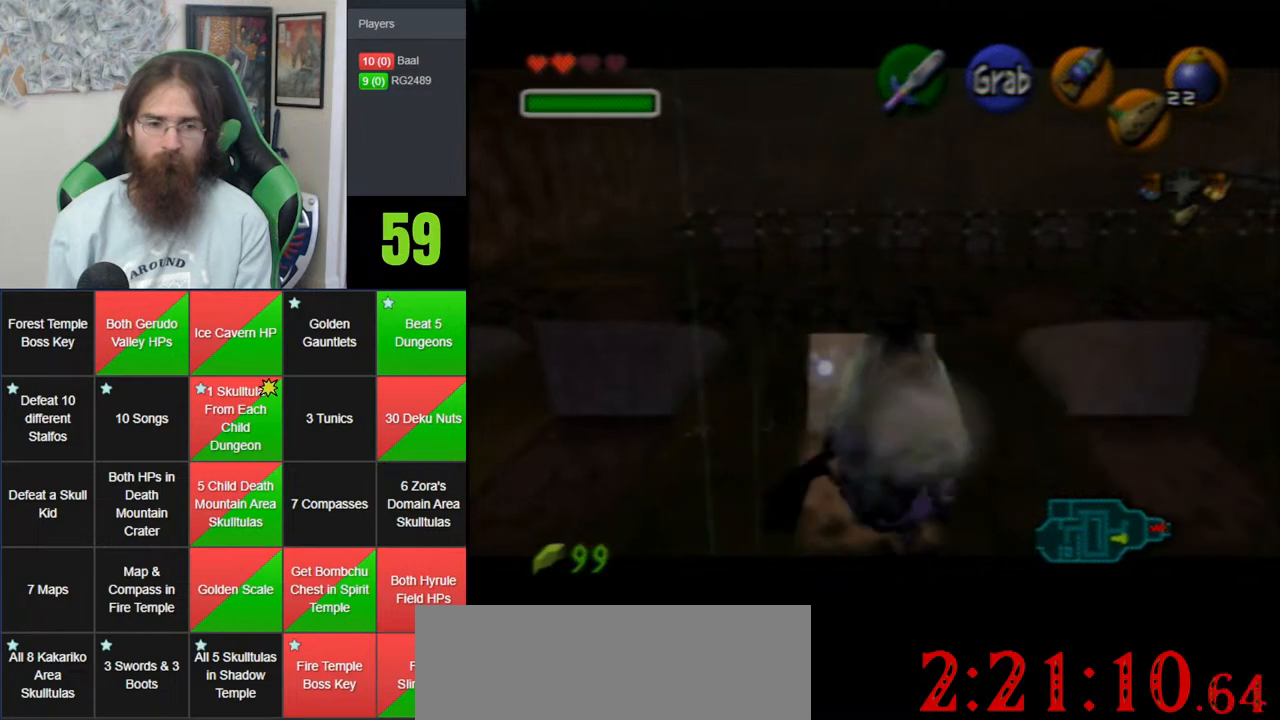
{"dt_ms": 500, "buttons": [], "left_stick": "center", "events": []}
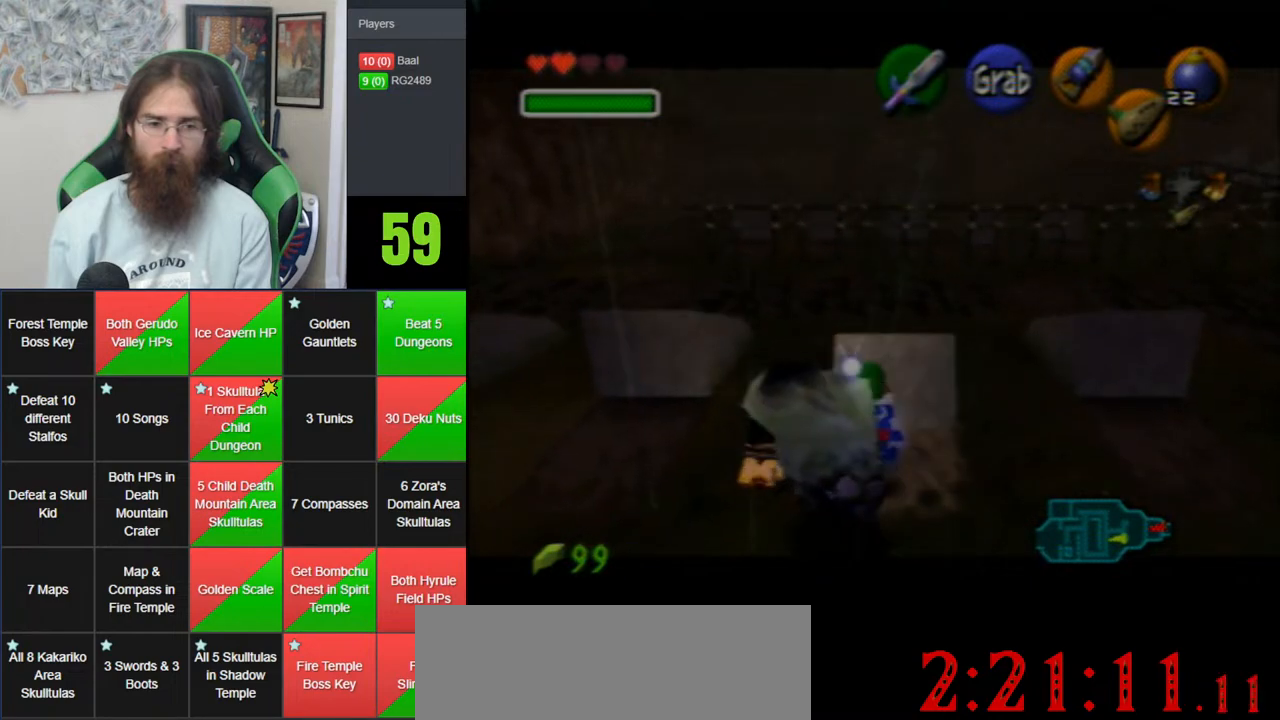
{"dt_ms": 500, "buttons": [], "left_stick": "center", "events": []}
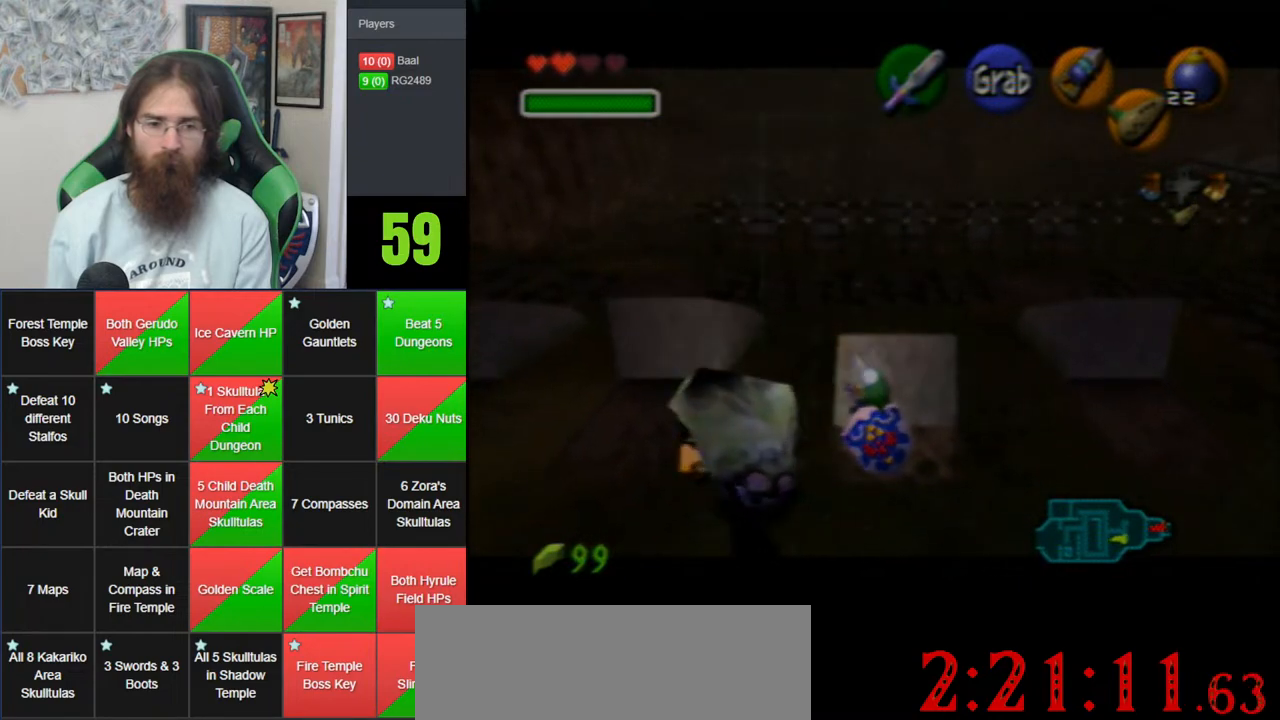
{"dt_ms": 500, "buttons": [], "left_stick": "left", "events": [[450, "left_stick", "left"]]}
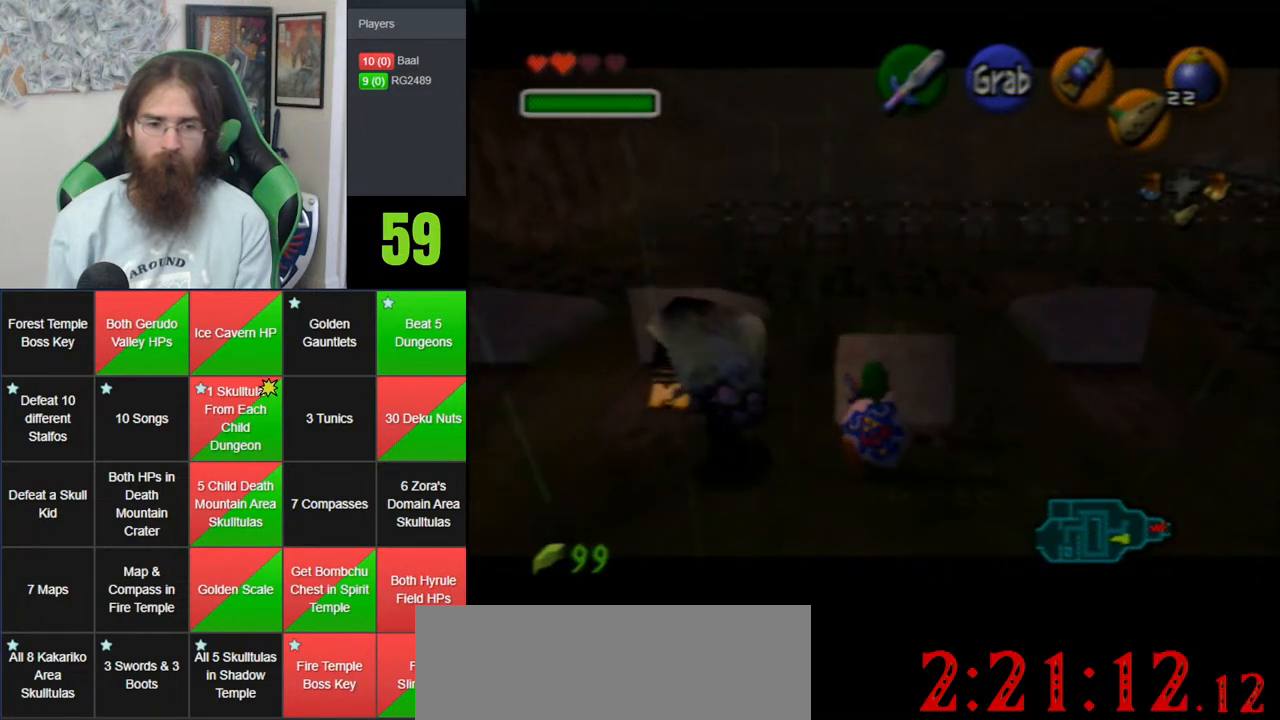
{"dt_ms": 500, "buttons": [], "left_stick": "up-left", "events": [[383, "left_stick", "up-left"]]}
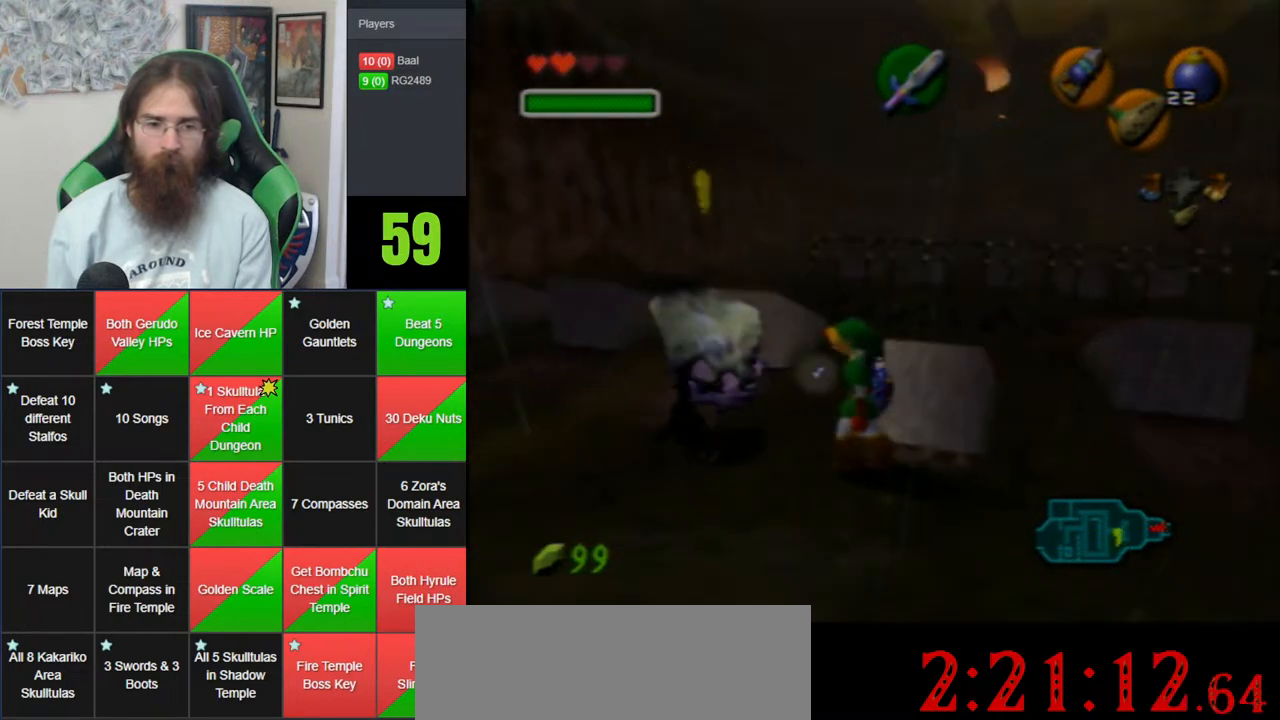
{"dt_ms": 500, "buttons": [], "left_stick": "up-right", "events": [[17, "left_stick", "up"], [233, "left_stick", "up-right"]]}
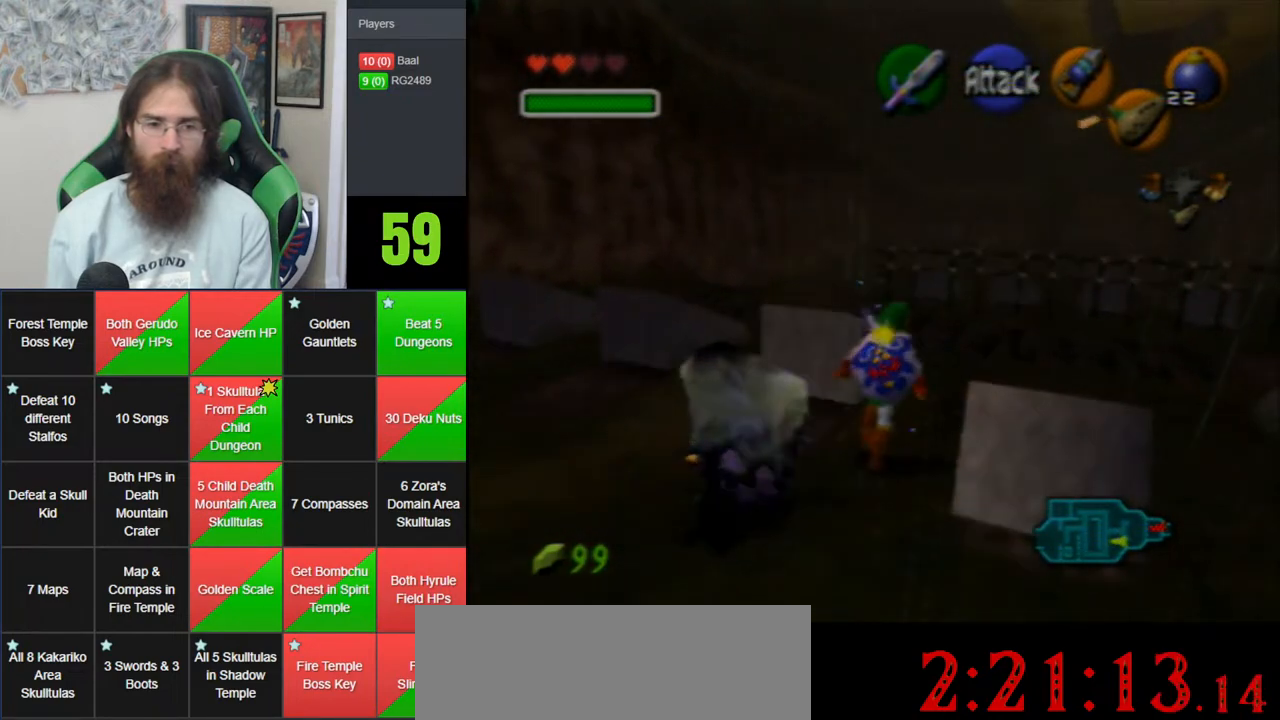
{"dt_ms": 1000, "buttons": [], "left_stick": "center", "events": [[300, "left_stick", "right"], [483, "left_stick", "center"]]}
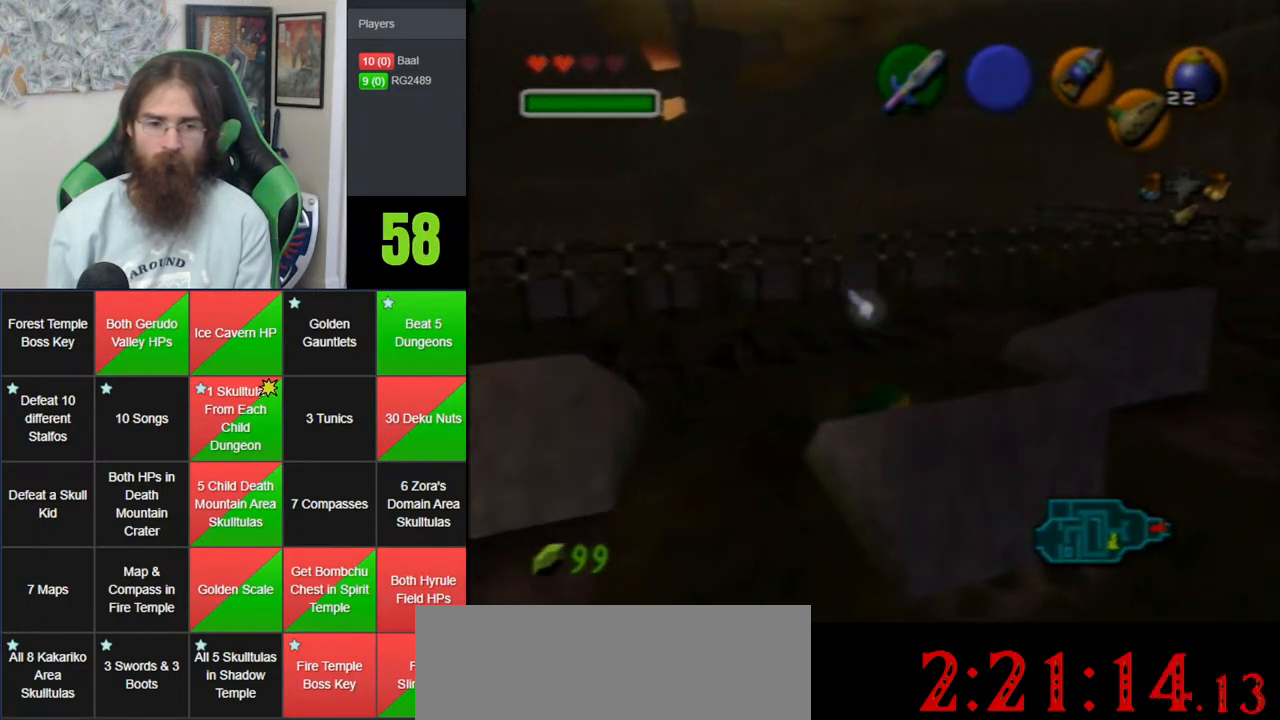
{"dt_ms": 500, "buttons": [], "left_stick": "center", "events": []}
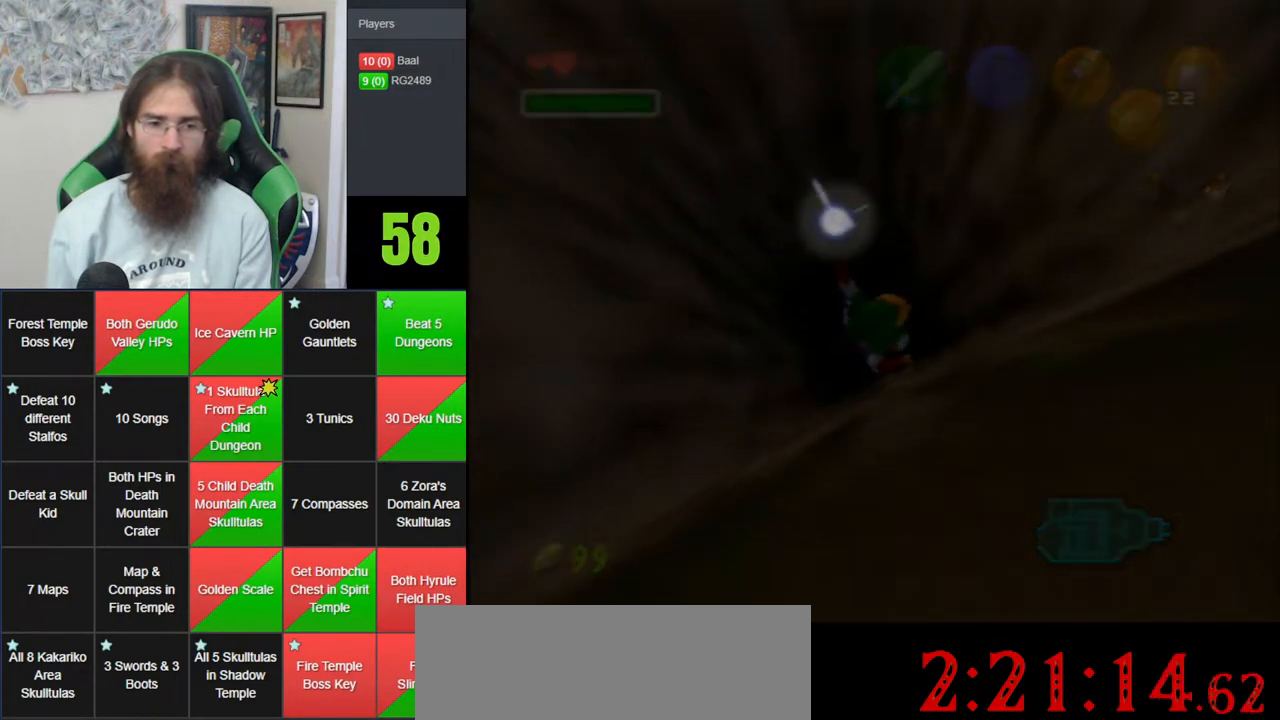
{"dt_ms": 500, "buttons": [], "left_stick": "center", "events": []}
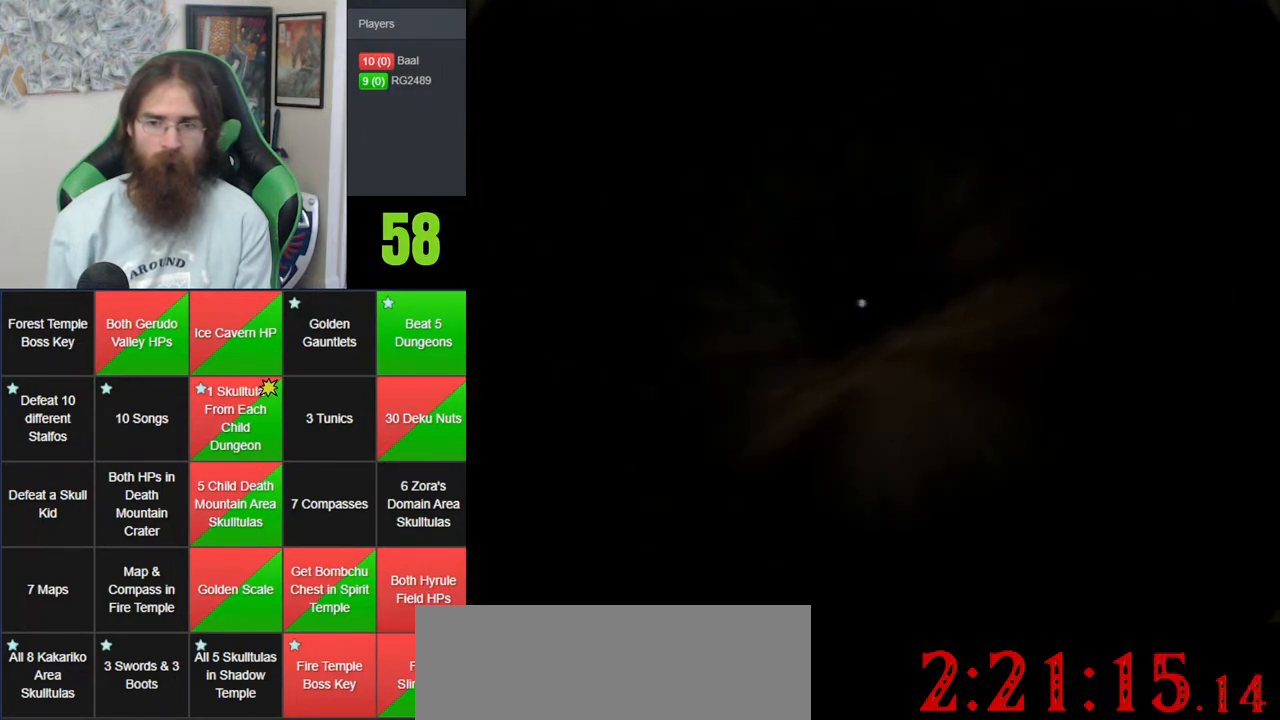
{"dt_ms": 500, "buttons": [], "left_stick": "center", "events": []}